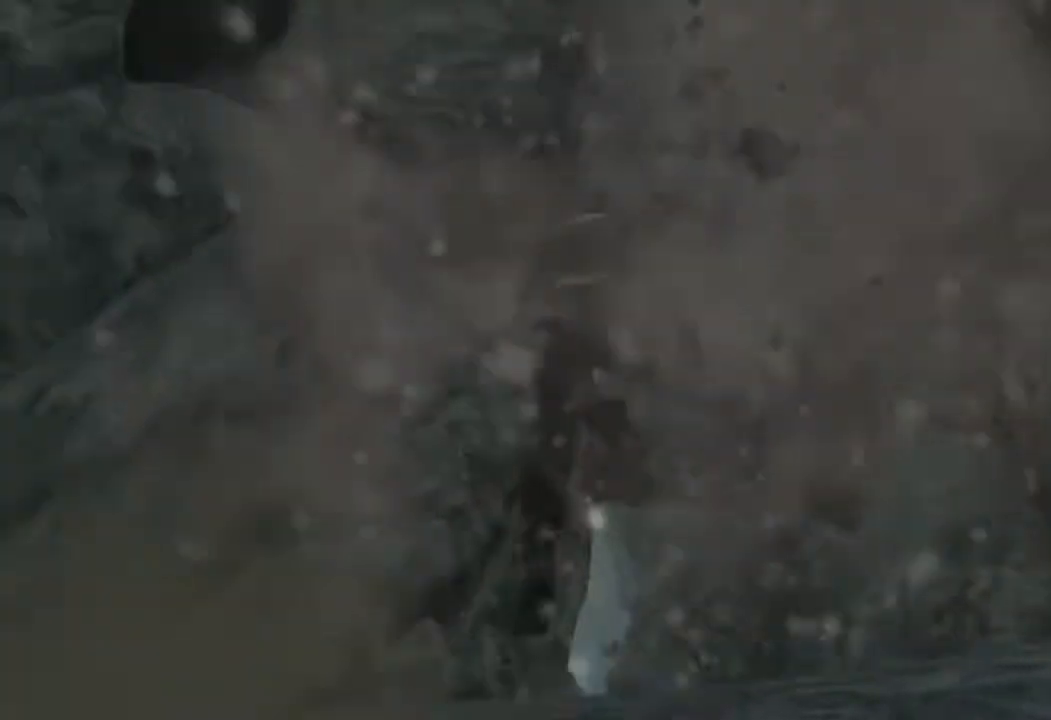
Gameplay with keyboard and mouse; each line is a JSON object with the keys and mouse buttons held at the frame after it. "events" lists presses ("down") and releases ("up") of "1", "2", "3", "4", "a", "c", "d", "e", "f", "q", "r", "s", "space", "w", "mouse_left", "mouse_wheel" and "mouse_right" between this image and that frame as [ms after this image, input, new state], when the widget could be followed in between. "mouse_left", "mouse_wheel", "mouse_right" = the "left", "wheel", "right" buttons of the "mouse" list. No other keys are recorded. "wheel" means that the mouse wheel is clicked or scrolled. Mouse movement is not recorded.
{"keys": ["w"], "mouse": [], "events": []}
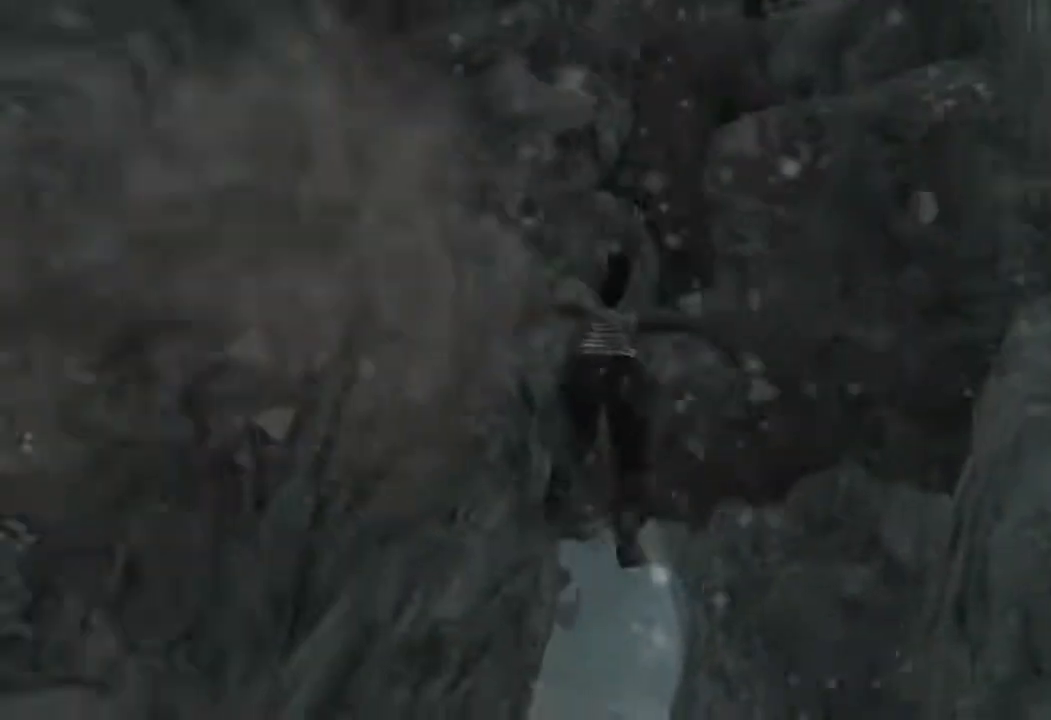
{"keys": ["w"], "mouse": [], "events": []}
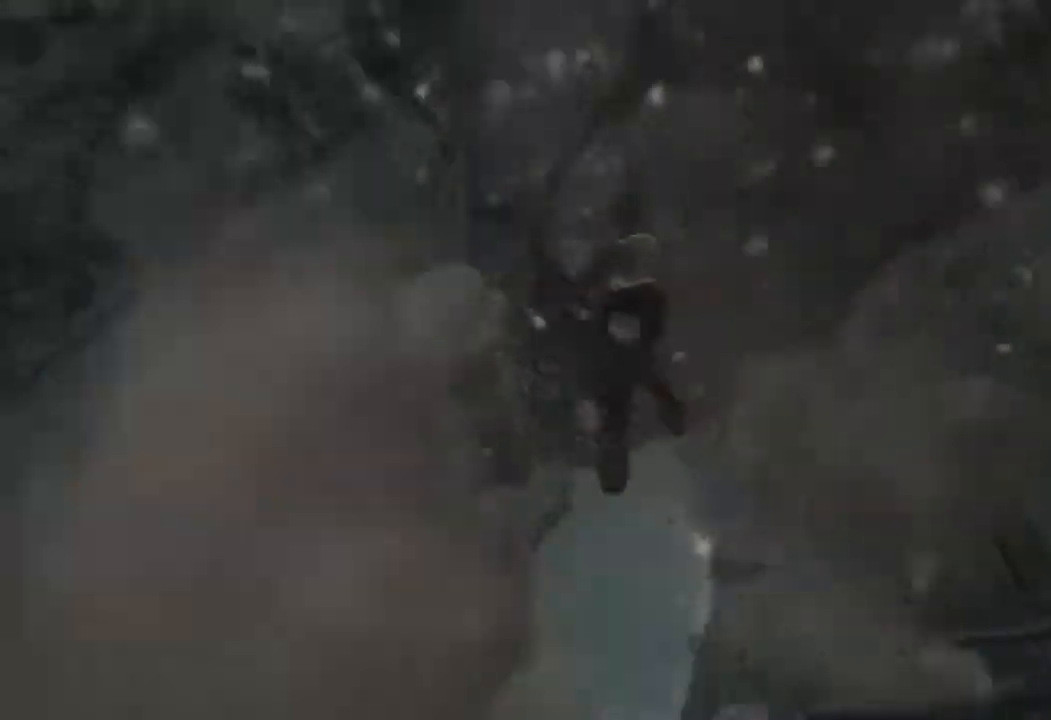
{"keys": ["w"], "mouse": [], "events": [[183, "a", "down"], [283, "a", "up"]]}
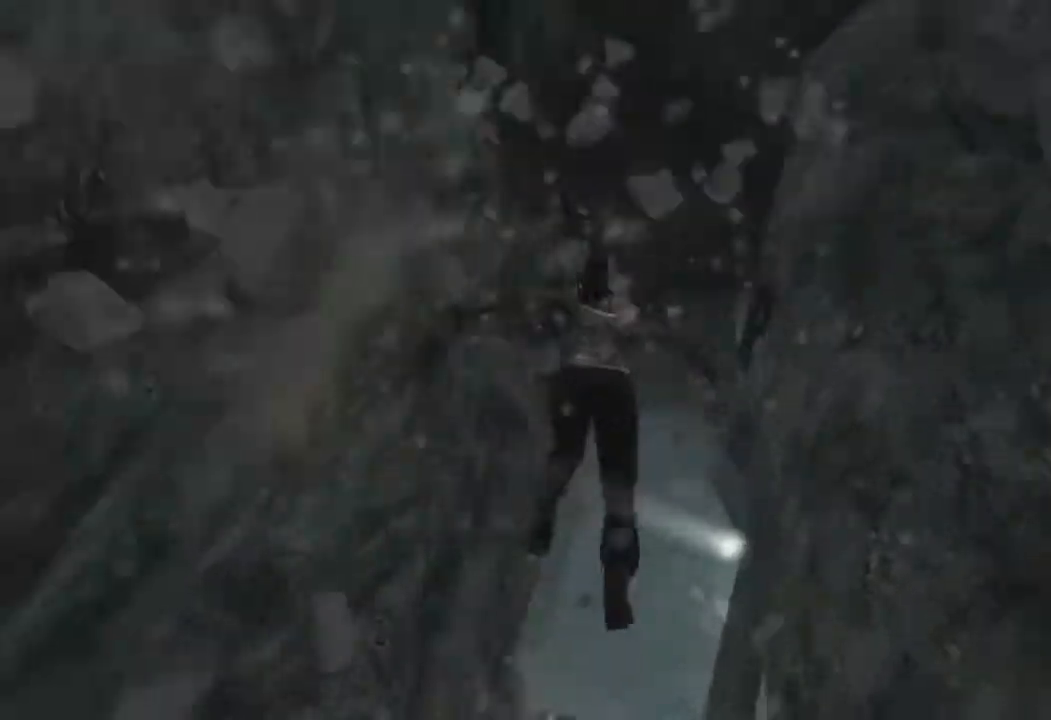
{"keys": ["w"], "mouse": [], "events": []}
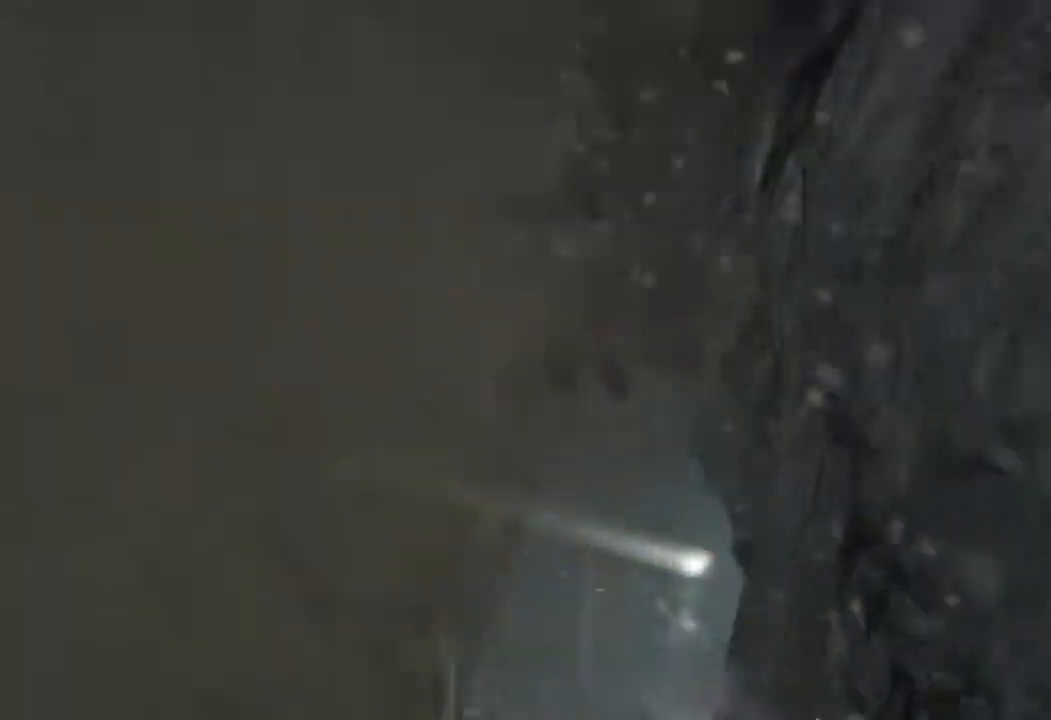
{"keys": ["w"], "mouse": [], "events": [[150, "d", "down"], [350, "d", "up"]]}
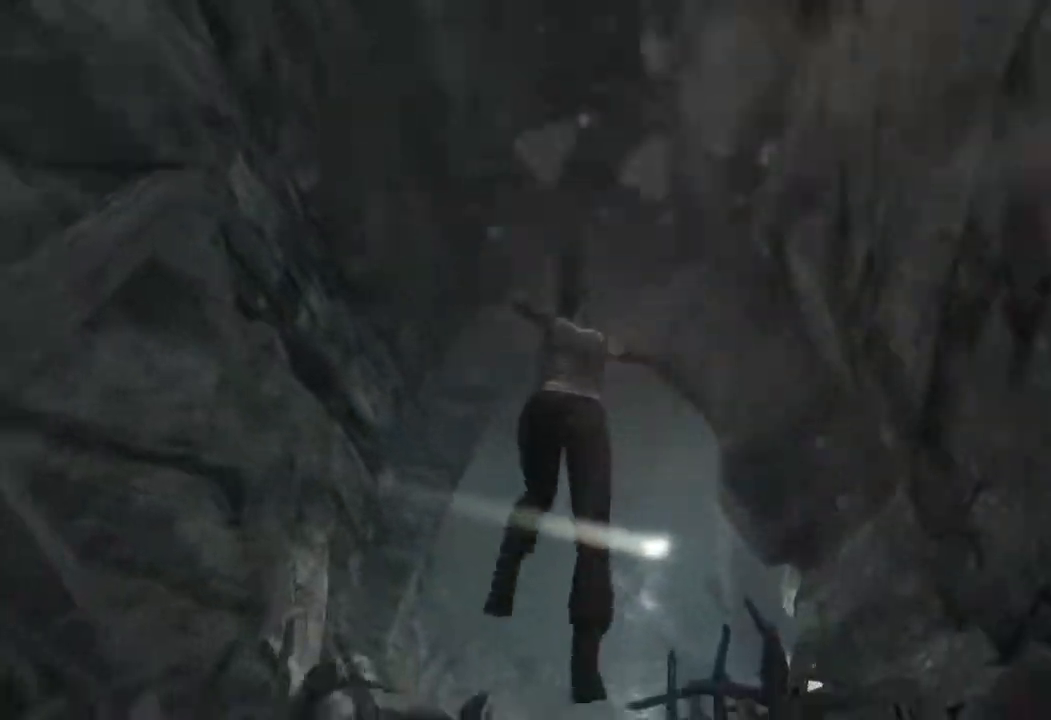
{"keys": ["w"], "mouse": [], "events": []}
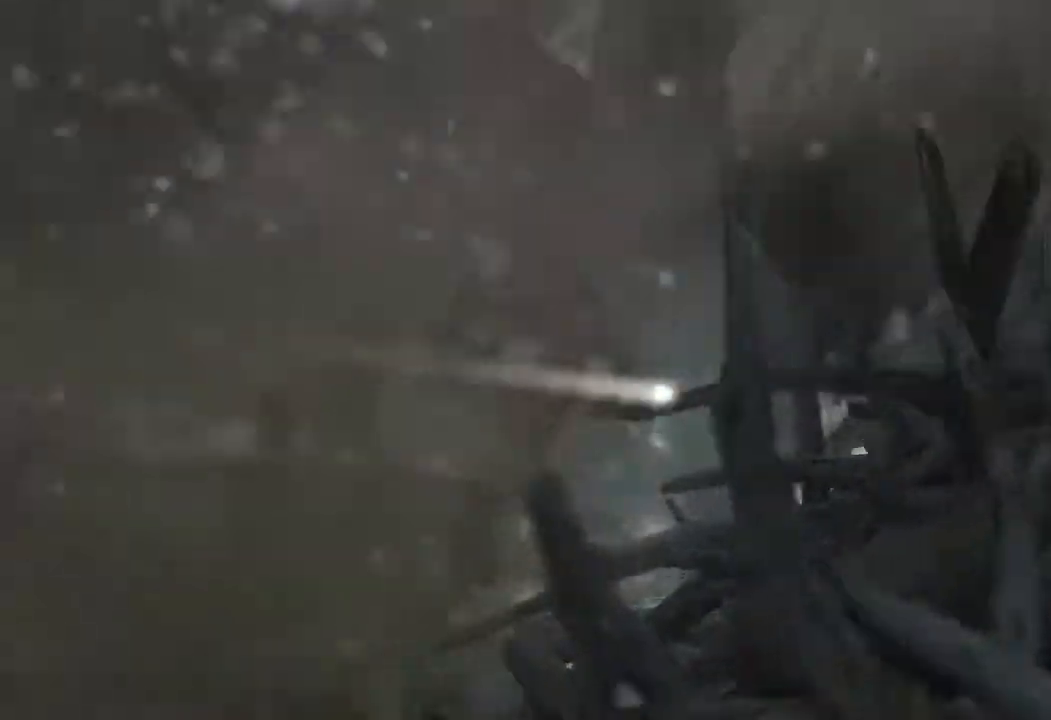
{"keys": ["w"], "mouse": [], "events": []}
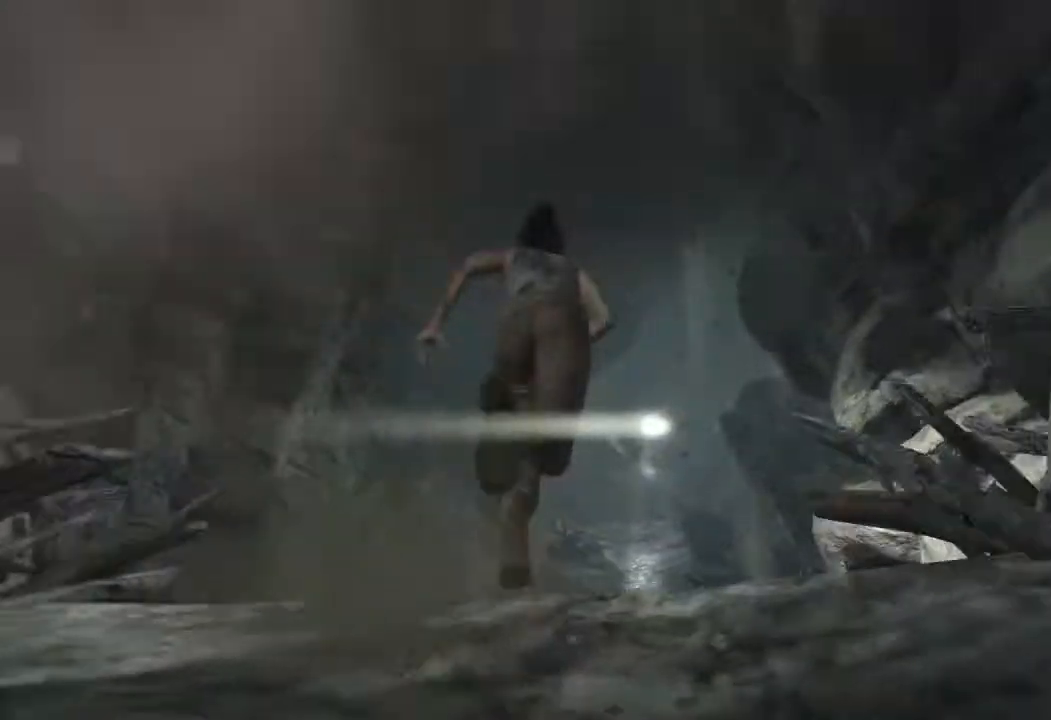
{"keys": ["w"], "mouse": [], "events": [[50, "space", "down"], [383, "space", "up"]]}
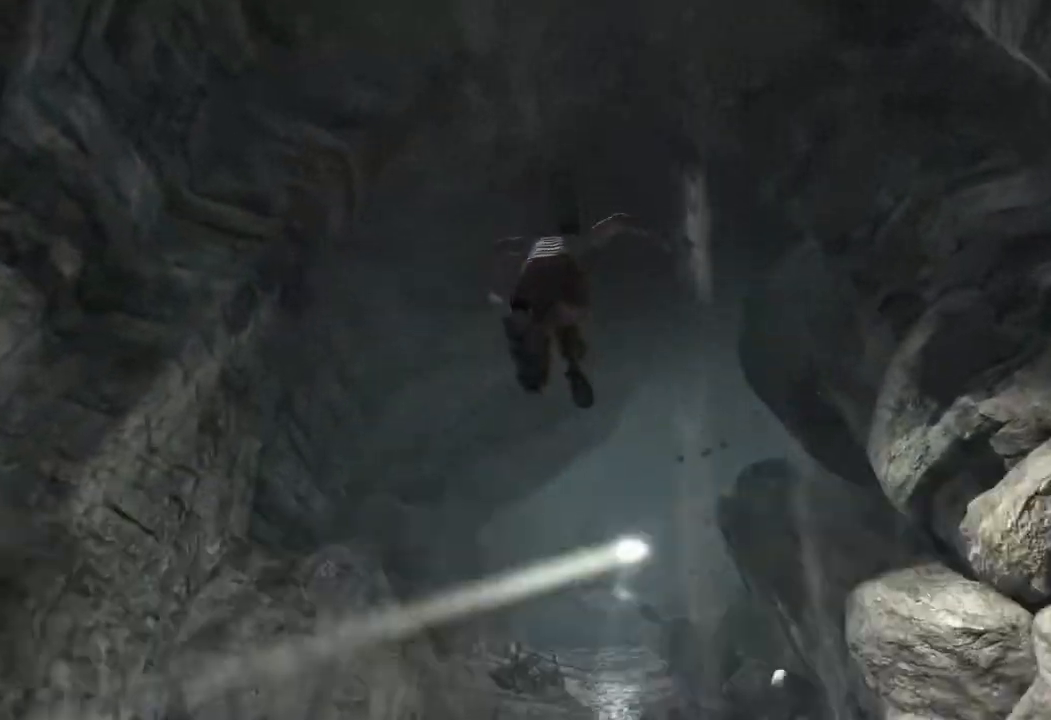
{"keys": ["w"], "mouse": [], "events": []}
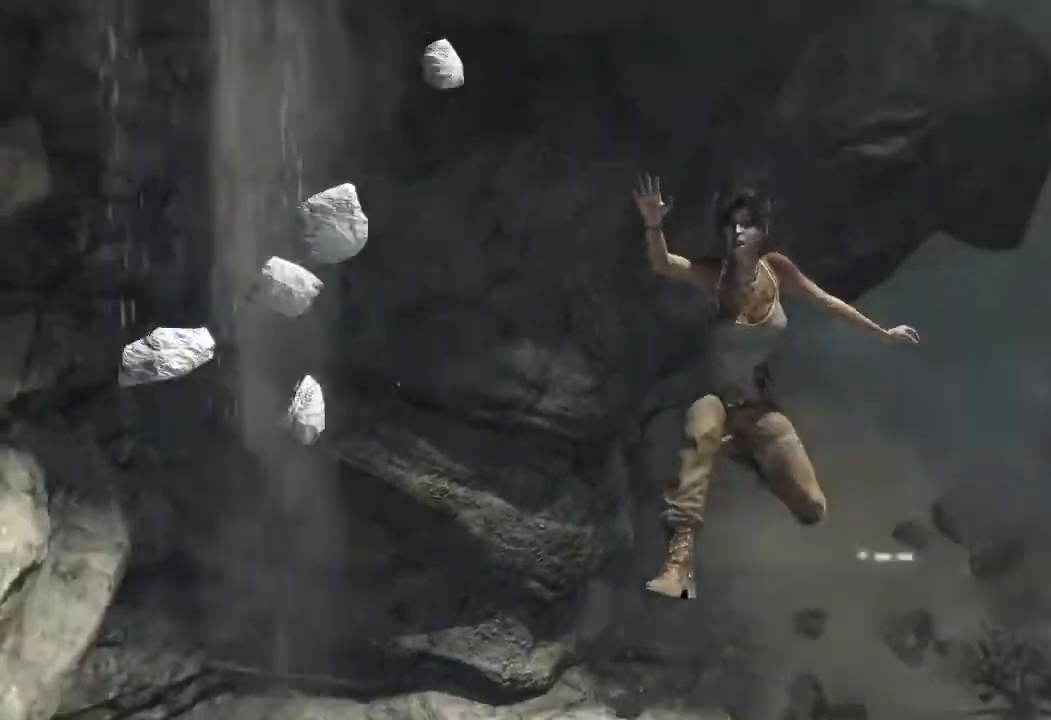
{"keys": [], "mouse": [], "events": [[183, "w", "up"]]}
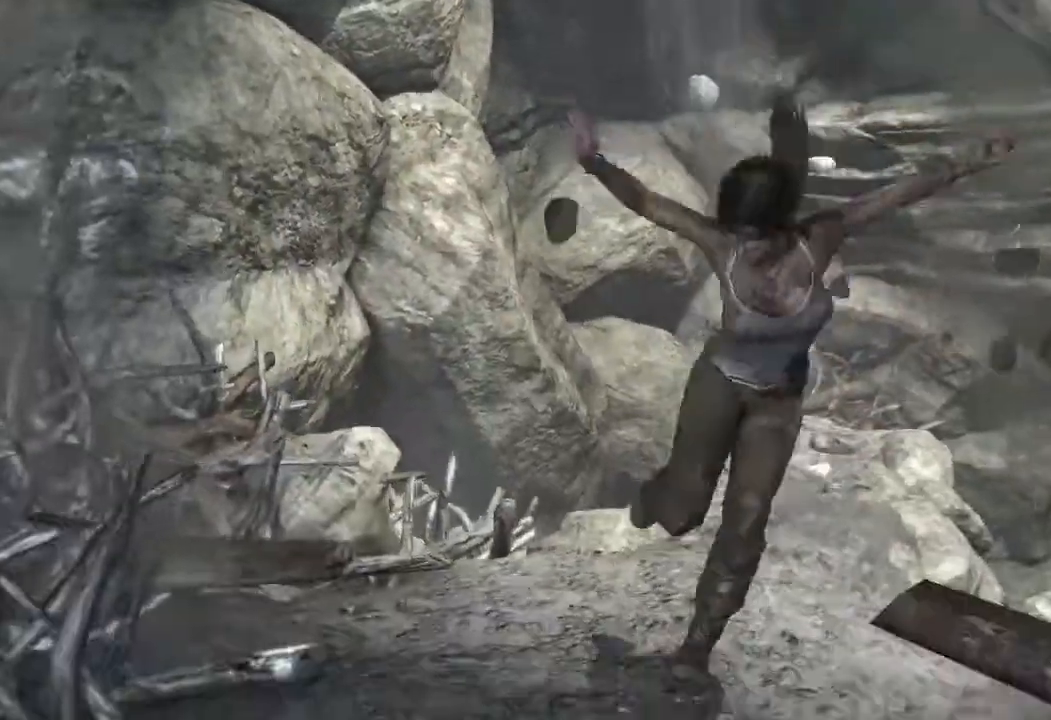
{"keys": [], "mouse": [], "events": []}
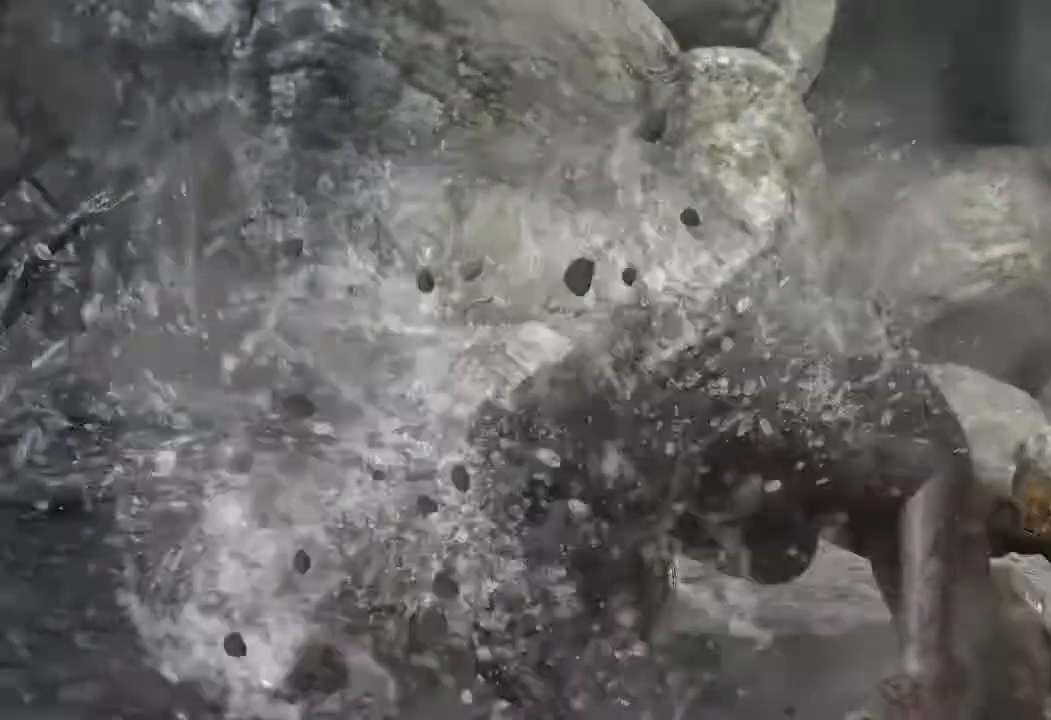
{"keys": [], "mouse": [], "events": []}
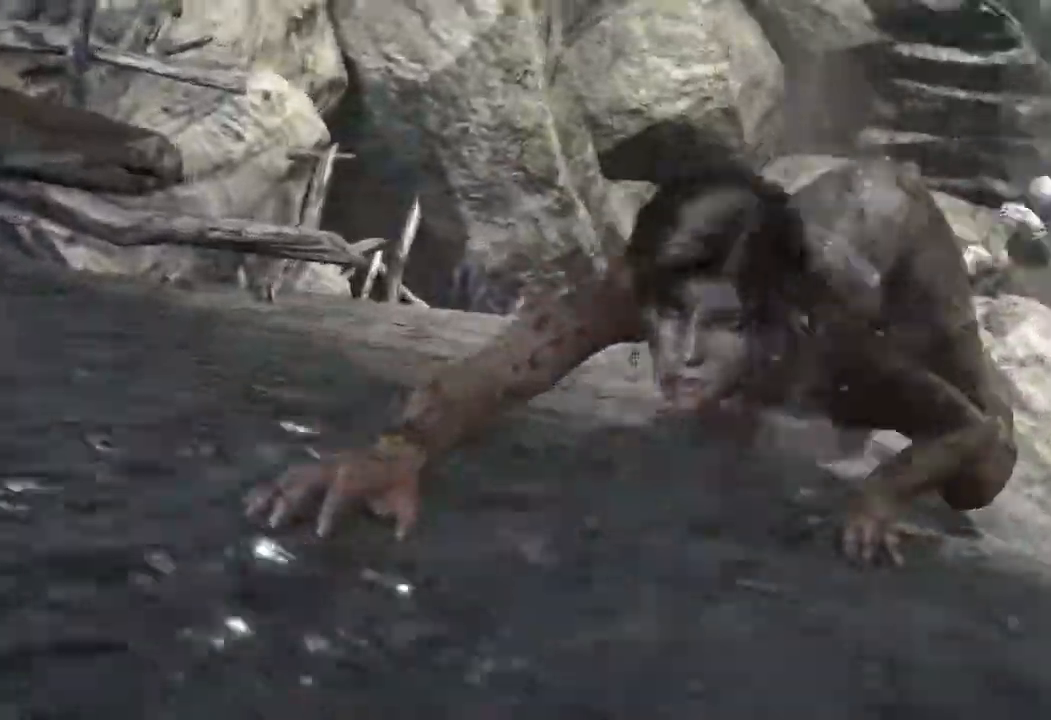
{"keys": [], "mouse": [], "events": []}
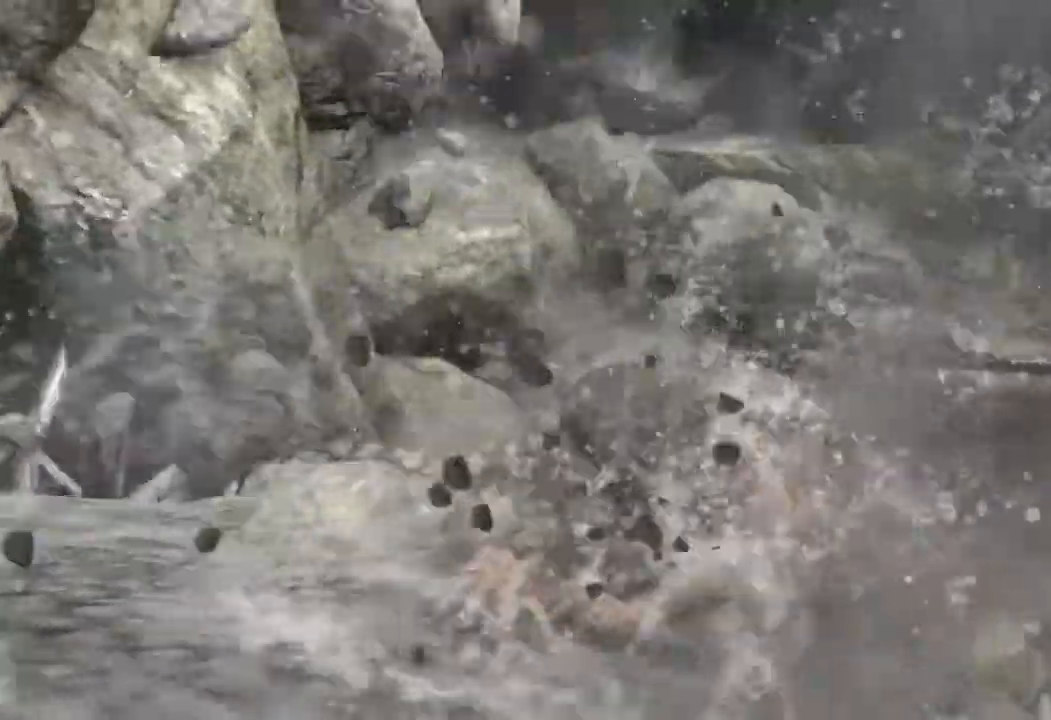
{"keys": [], "mouse": [], "events": []}
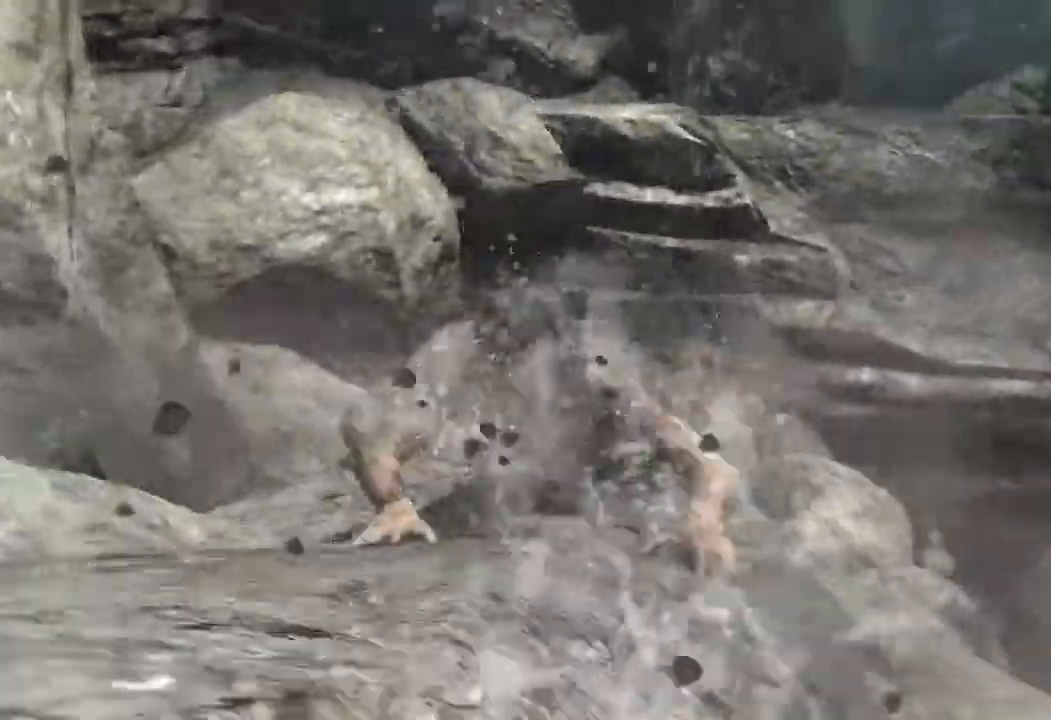
{"keys": [], "mouse": [], "events": []}
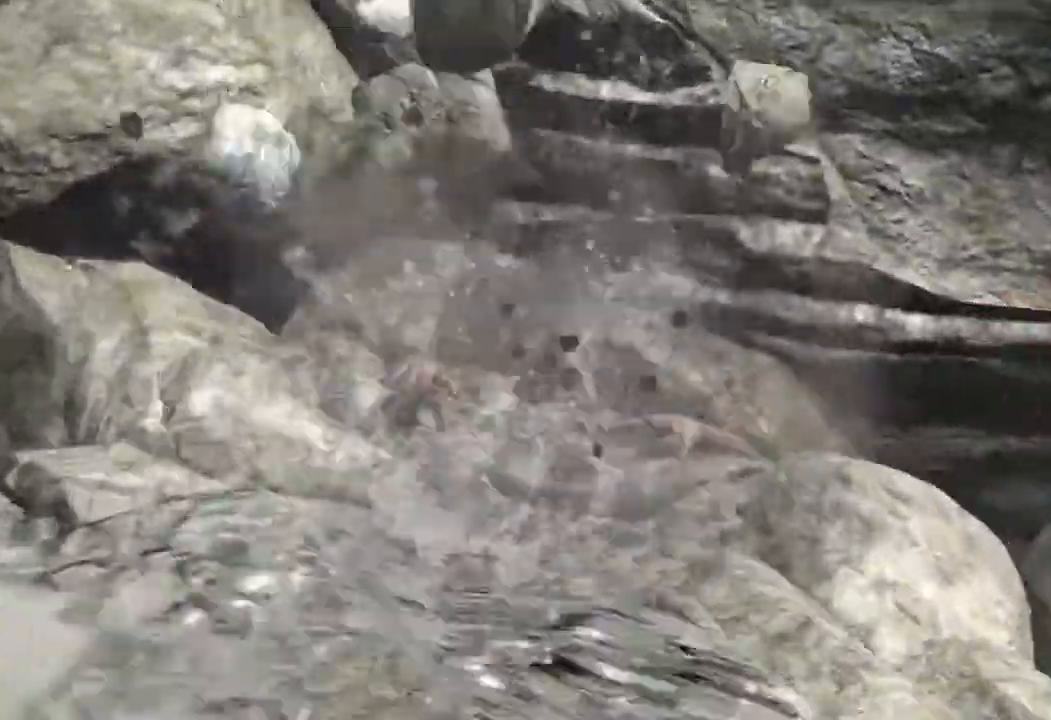
{"keys": [], "mouse": [], "events": []}
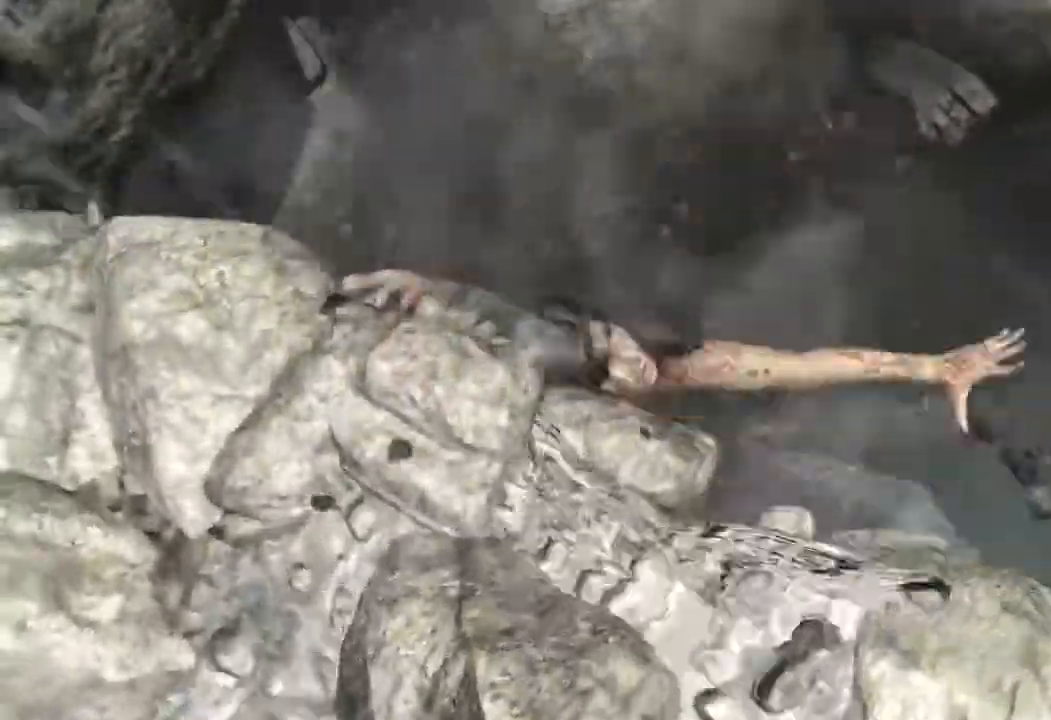
{"keys": [], "mouse": [], "events": []}
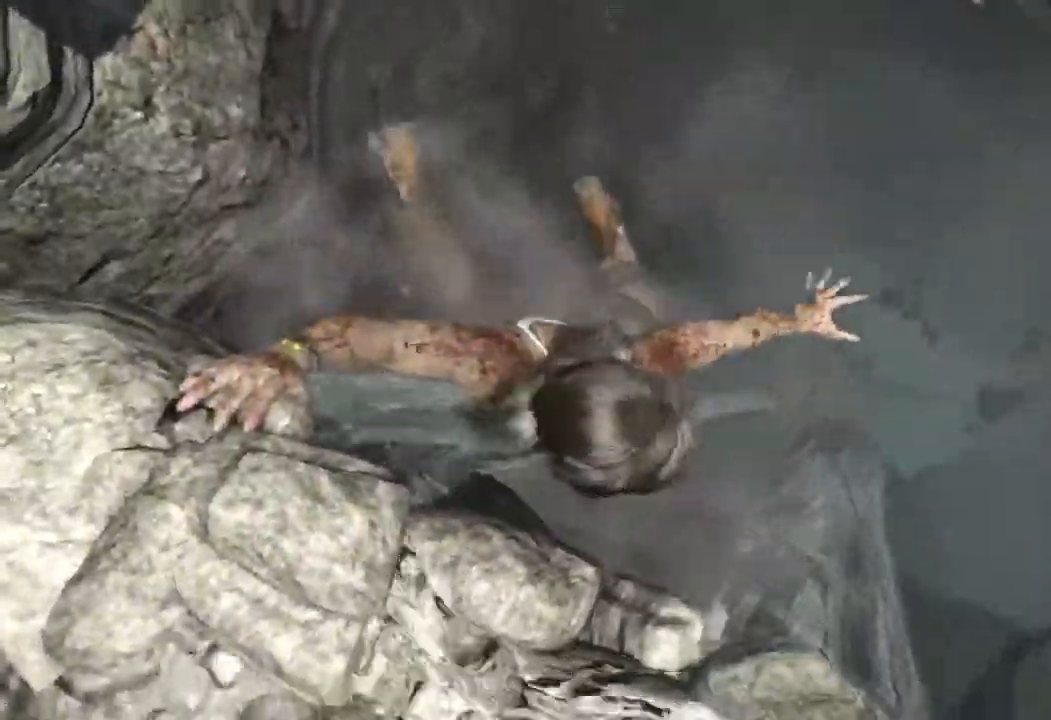
{"keys": [], "mouse": [], "events": []}
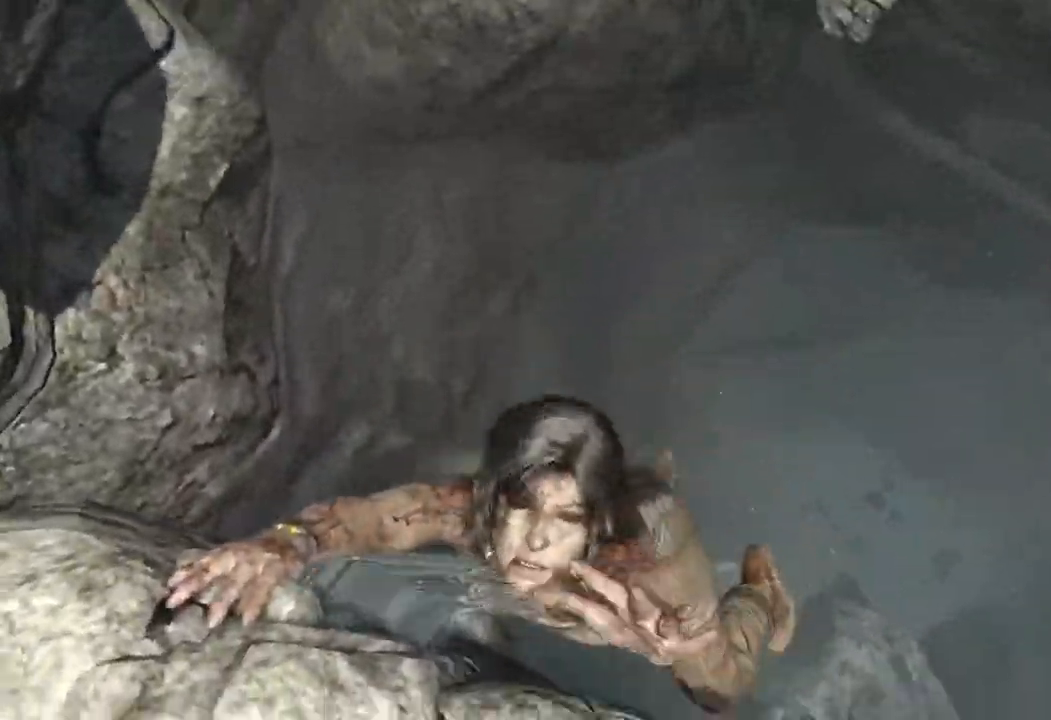
{"keys": [], "mouse": [], "events": []}
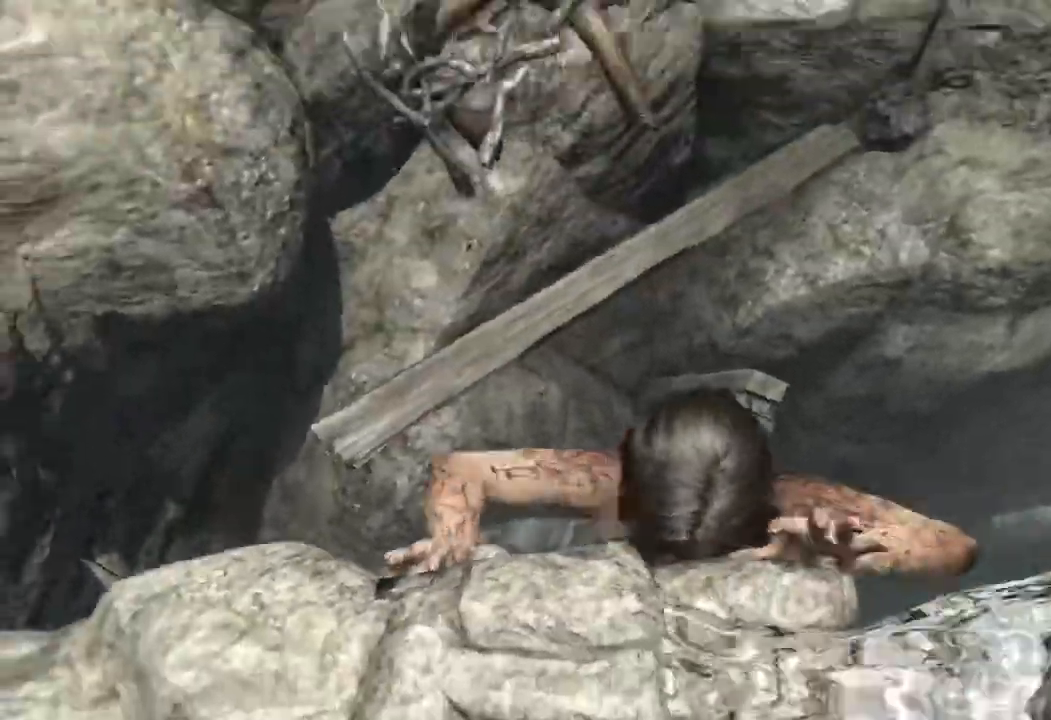
{"keys": [], "mouse": [], "events": [[383, "a", "down"], [500, "a", "up"]]}
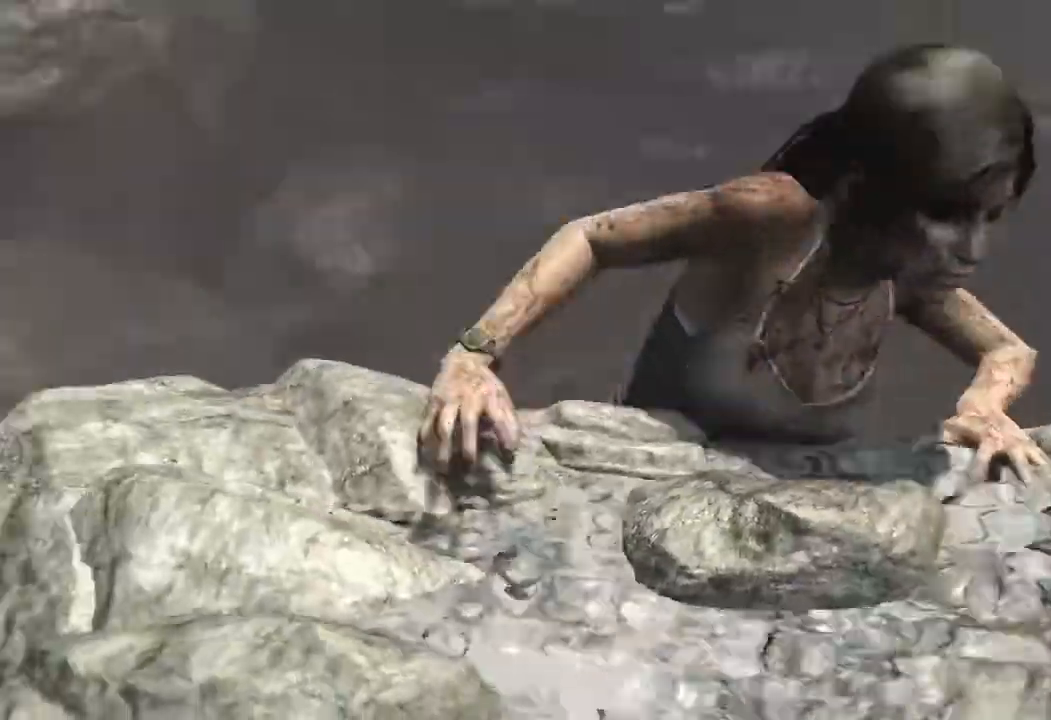
{"keys": ["d"], "mouse": [], "events": [[83, "d", "down"], [167, "a", "down"], [217, "d", "up"], [267, "a", "up"], [283, "d", "down"], [367, "a", "down"], [400, "d", "up"], [467, "a", "up"], [483, "d", "down"]]}
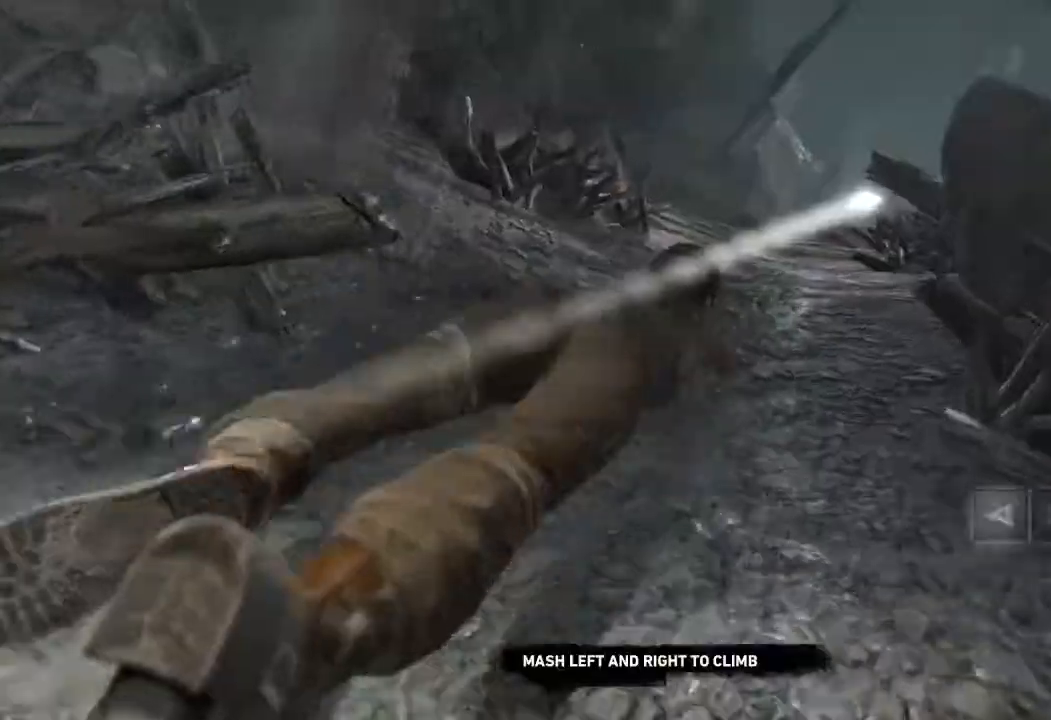
{"keys": ["a"], "mouse": [], "events": [[50, "a", "down"], [83, "d", "up"], [150, "a", "up"], [167, "d", "down"], [233, "a", "down"], [267, "d", "up"], [333, "a", "up"], [350, "d", "down"], [433, "a", "down"], [467, "d", "up"]]}
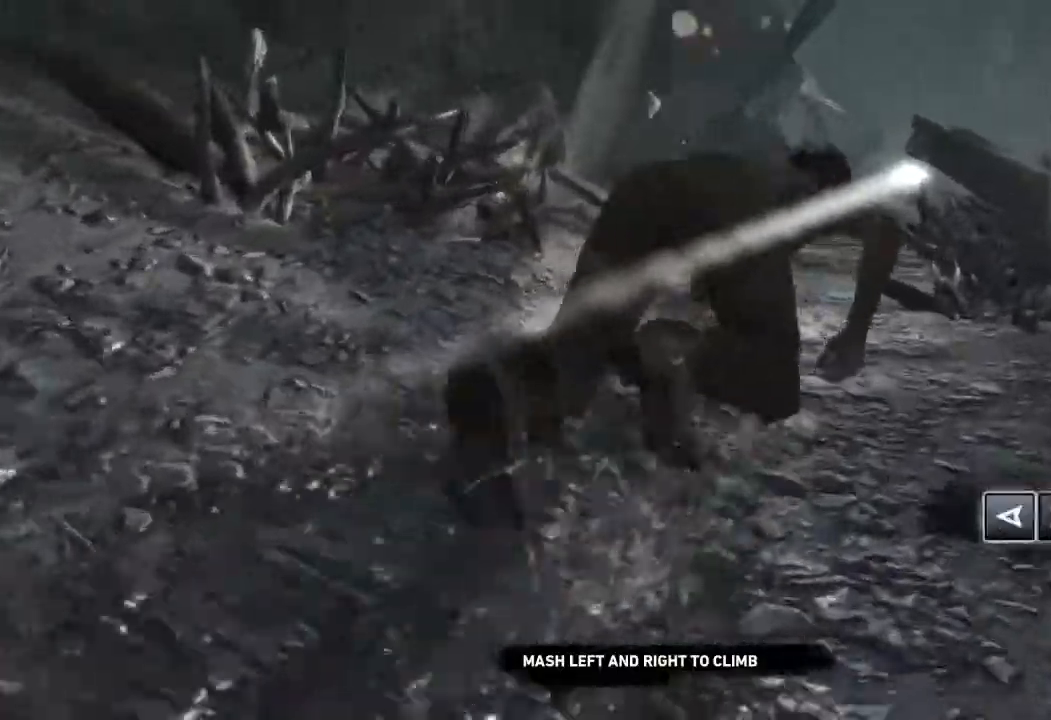
{"keys": ["a", "d"], "mouse": [], "events": [[33, "a", "up"], [33, "d", "down"], [117, "a", "down"], [150, "d", "up"], [217, "a", "up"], [217, "d", "down"], [300, "a", "down"], [333, "d", "up"], [400, "a", "up"], [417, "d", "down"], [483, "a", "down"]]}
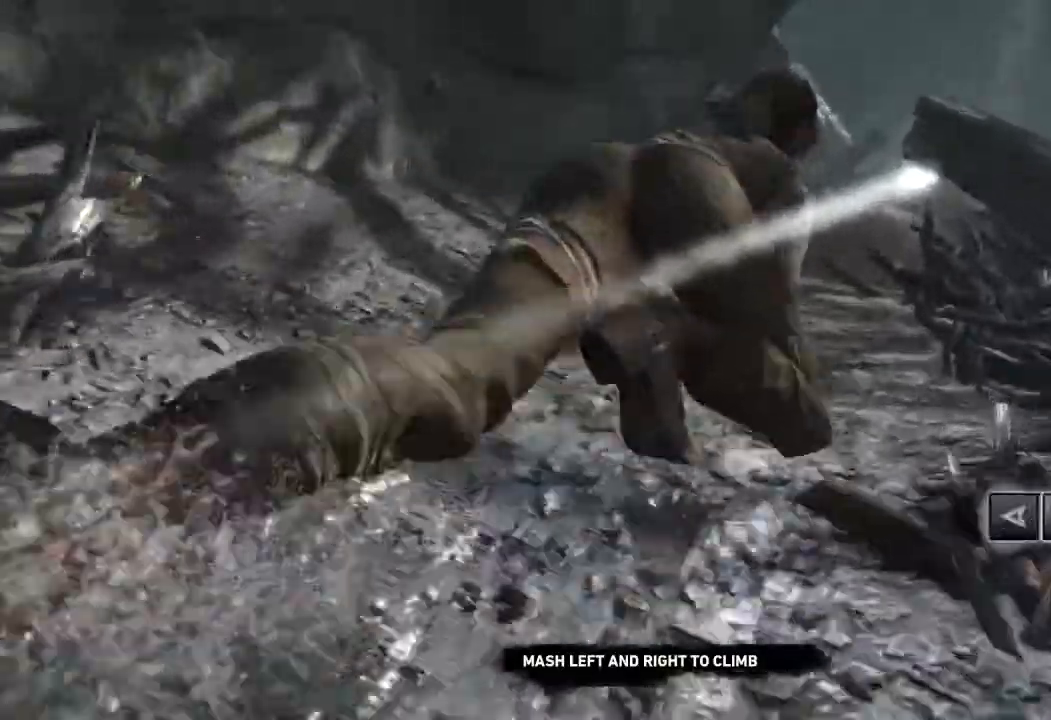
{"keys": ["d"], "mouse": [], "events": [[17, "d", "up"], [100, "d", "down"], [117, "a", "up"], [183, "a", "down"], [217, "d", "up"], [300, "a", "up"], [300, "d", "down"], [383, "a", "down"], [417, "d", "up"], [483, "a", "up"], [500, "d", "down"]]}
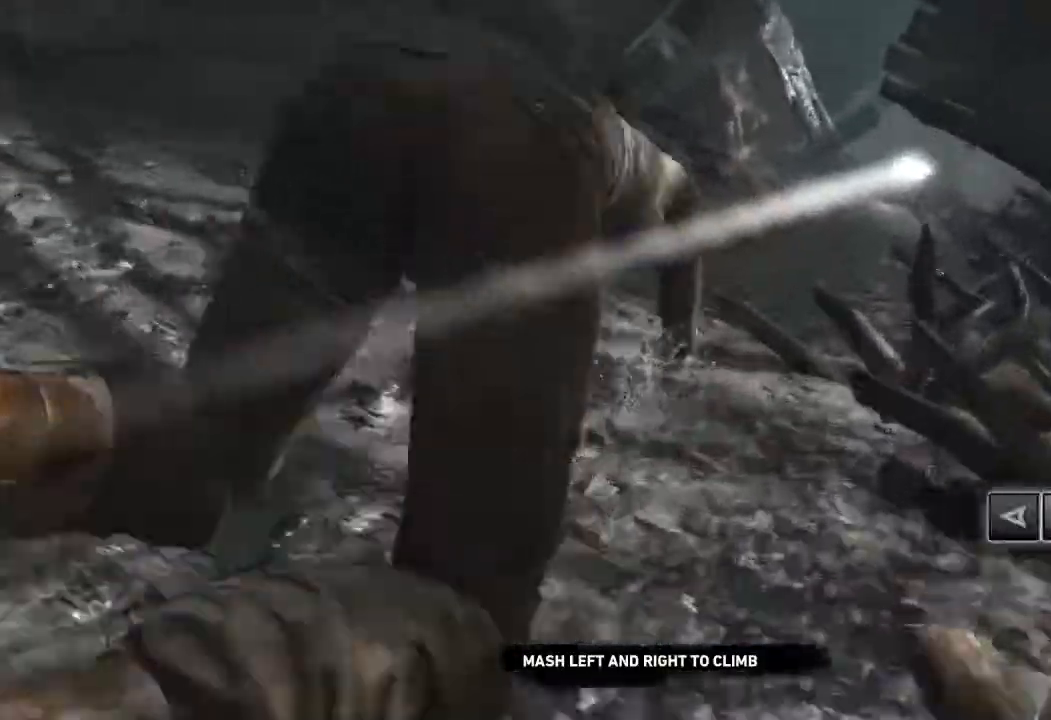
{"keys": ["a", "d"], "mouse": [], "events": [[67, "a", "down"], [100, "d", "up"], [167, "a", "up"], [183, "d", "down"], [267, "a", "down"], [300, "d", "up"], [383, "a", "up"], [383, "d", "down"], [467, "a", "down"]]}
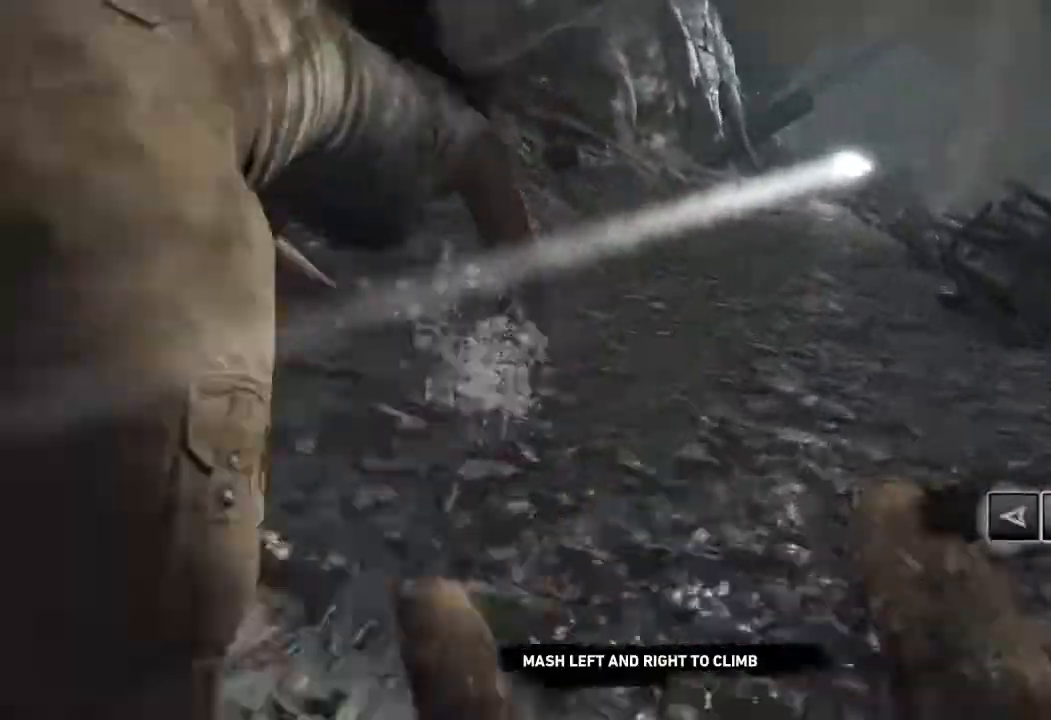
{"keys": ["d"], "mouse": [], "events": [[17, "d", "up"], [67, "a", "up"], [83, "d", "down"], [167, "a", "down"], [200, "d", "up"], [283, "a", "up"], [300, "d", "down"], [367, "a", "down"], [400, "d", "up"], [483, "a", "up"], [483, "d", "down"]]}
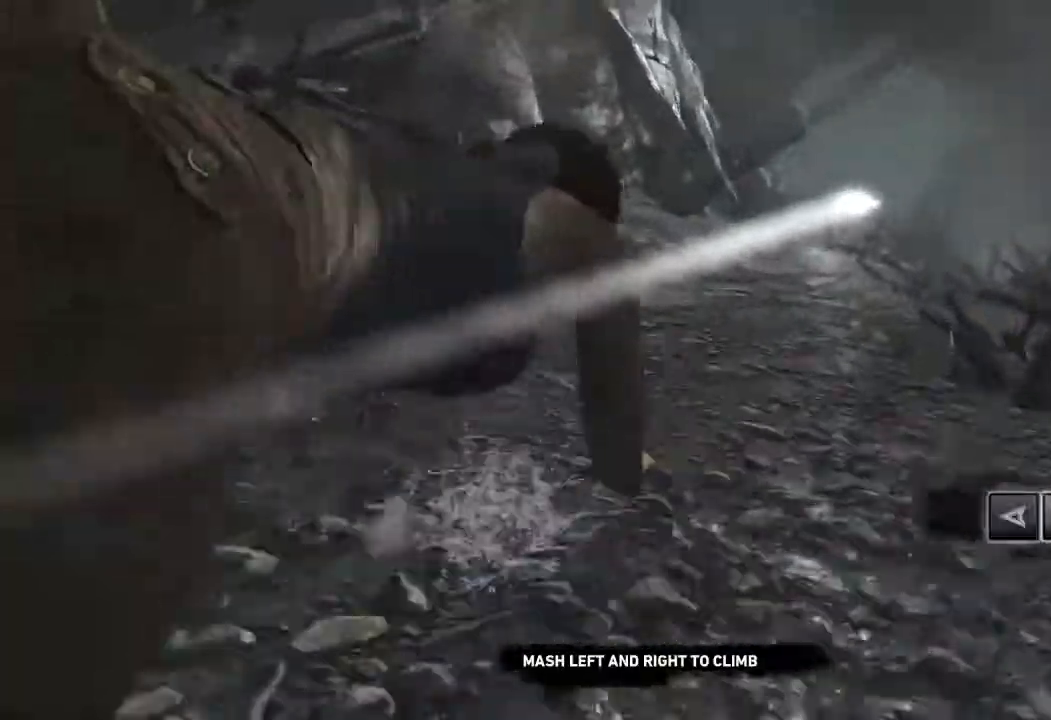
{"keys": ["a"], "mouse": [], "events": [[67, "a", "down"], [100, "d", "up"], [183, "a", "up"], [183, "d", "down"], [267, "a", "down"], [317, "d", "up"], [367, "a", "up"], [367, "d", "down"], [450, "a", "down"], [500, "d", "up"]]}
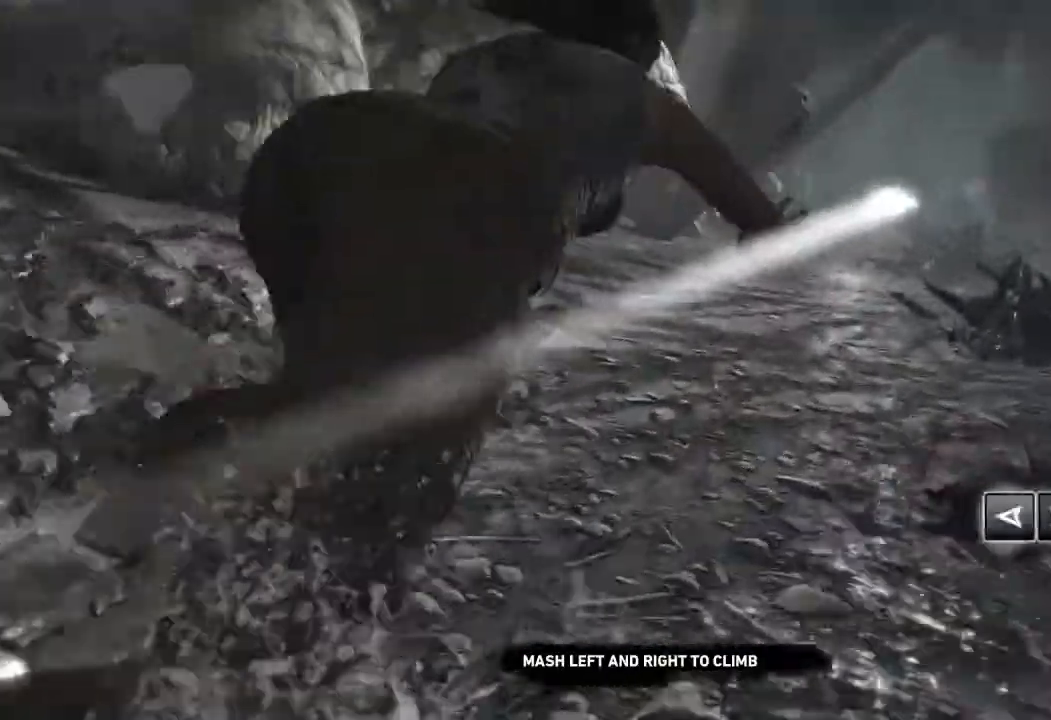
{"keys": ["d"], "mouse": [], "events": [[67, "d", "down"], [83, "a", "up"], [167, "a", "down"], [200, "d", "up"], [267, "a", "up"], [267, "d", "down"], [350, "a", "down"], [383, "d", "up"], [467, "a", "up"], [483, "d", "down"]]}
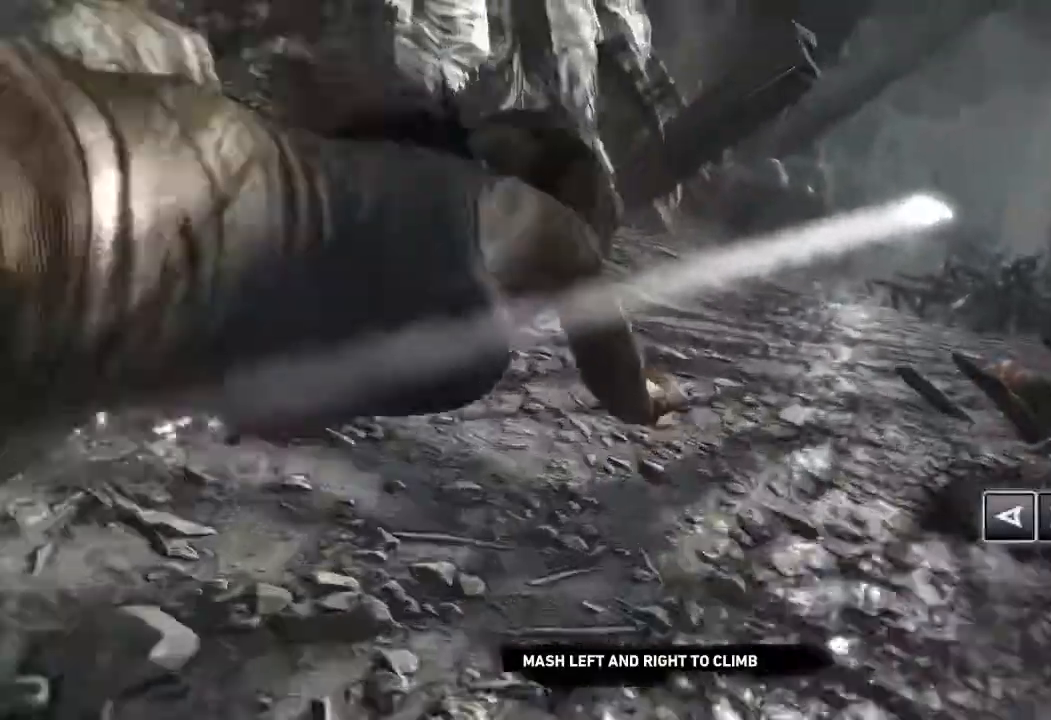
{"keys": ["a"], "mouse": [], "events": [[50, "a", "down"], [67, "d", "up"], [150, "a", "up"], [167, "d", "down"], [233, "a", "down"], [267, "d", "up"], [350, "d", "down"], [367, "a", "up"], [433, "a", "down"], [483, "d", "up"]]}
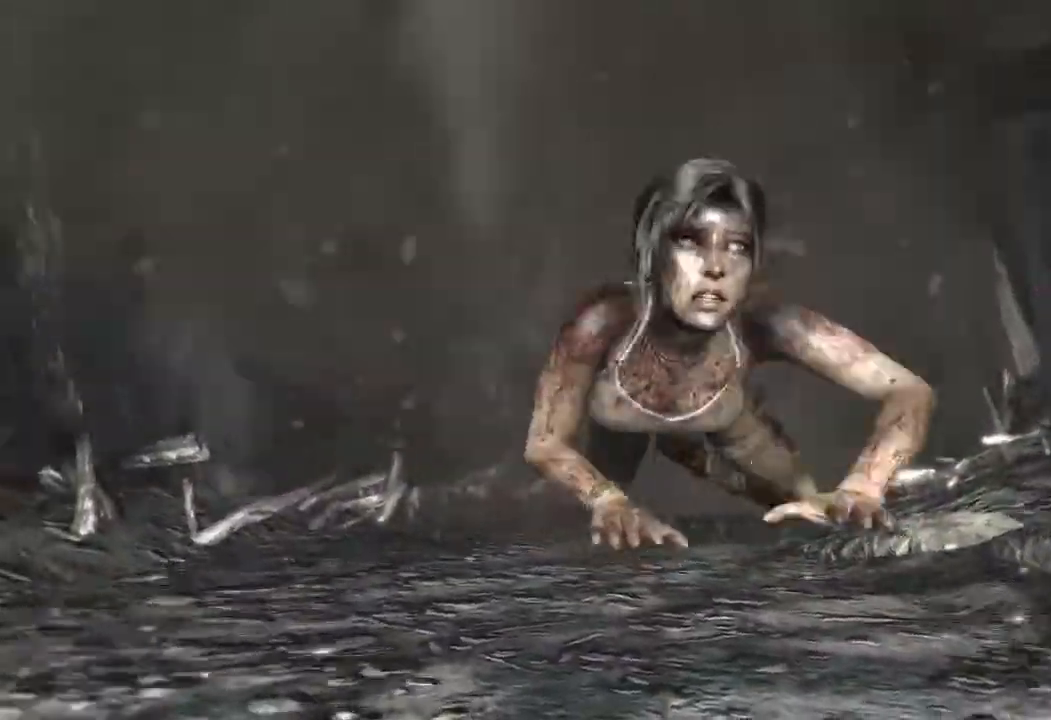
{"keys": ["a"], "mouse": [], "events": []}